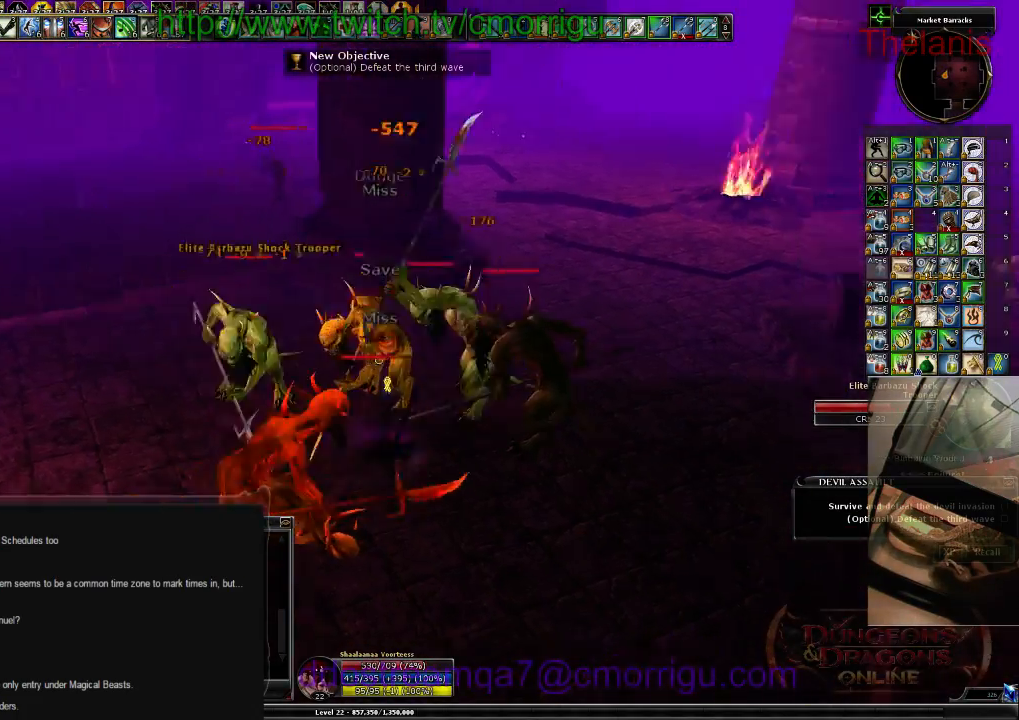
Gameplay with keyboard; each line is a JSON object with the keys held at the frame after it. "events" lists presses ("down") and releases ("up") of ".", "/", "0", "1", "2", "3", "4", "5", "6", "7", "8", "9", "a", "b", "backslash", "backspace", "c", "caps_lock", "comma", "ctrl_l", "ctrl_r", "d", "e", "equals", "escape", "f", "f1", "f10", "f11", "f12", "f2", "f3", "f4", "f5", "f6", "f7", "f8", "f9", "g", "h", "i", "j", "k", "l", "lbracket", "m", "minus", "n", "o", "p", "q", "quote", "rbracket", "return", "s", "semicolon", "shift_l", "shift_r", "space", "t", "tab", "tilde", "u", "v", "w", "x", "y" and "z" between this image and that frame as [ms after this image, input, new state], when the widget could be followed in between. No other keys are recorded. Mouse input is not recorded. Not read: r.
{"keys": [], "events": [[167, "2", "up"]]}
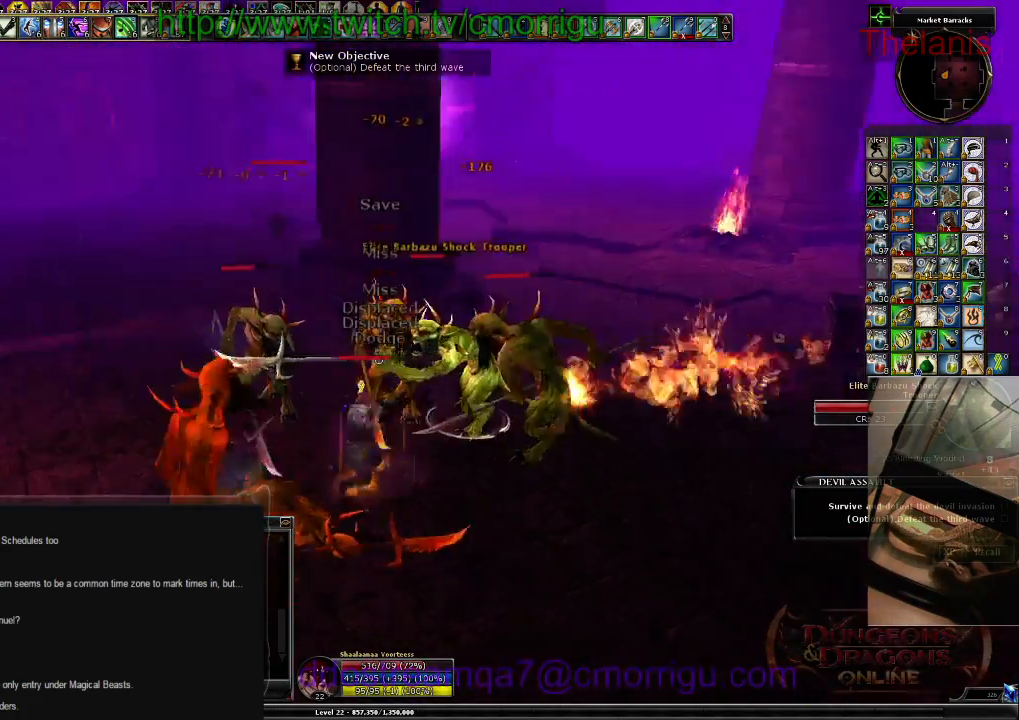
{"keys": [], "events": []}
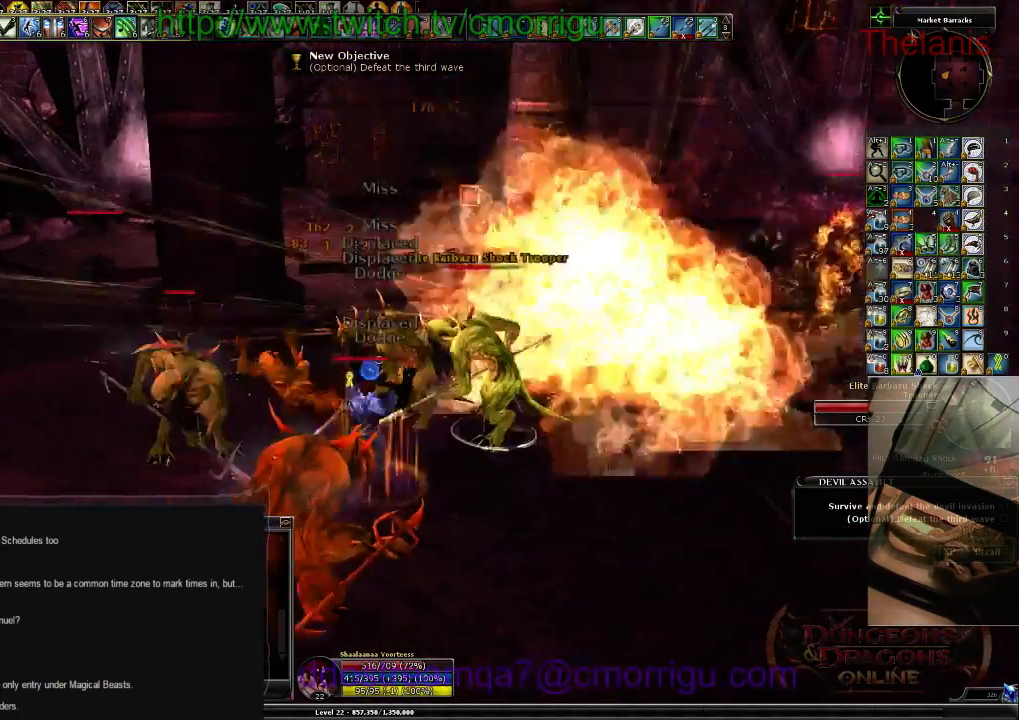
{"keys": [], "events": [[34, "d", "down"], [267, "d", "up"]]}
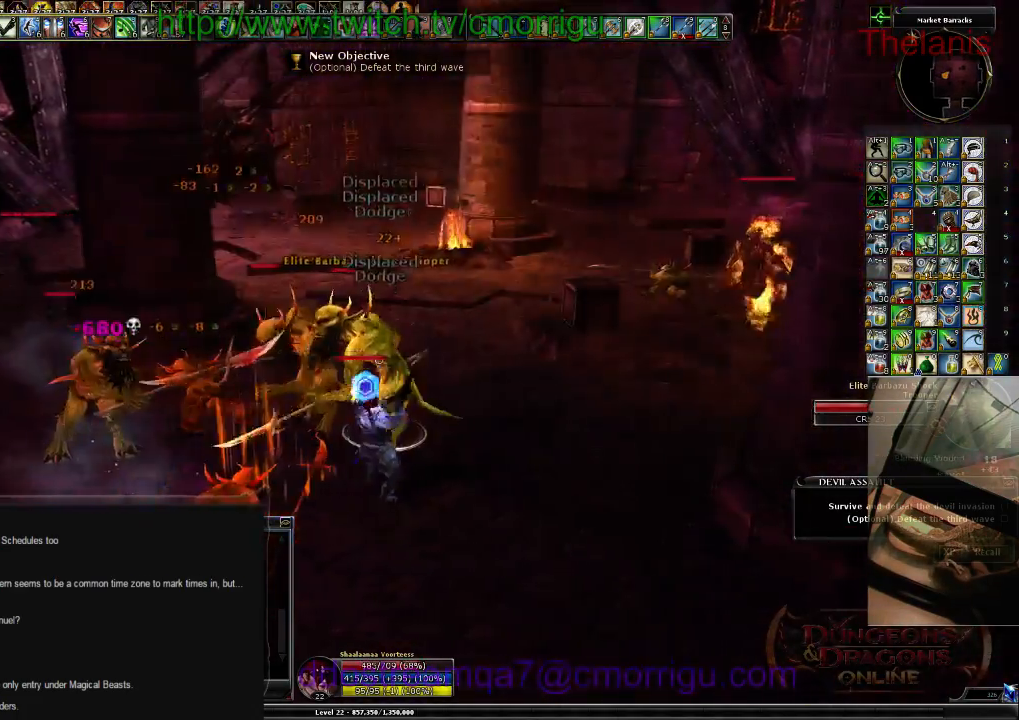
{"keys": [], "events": []}
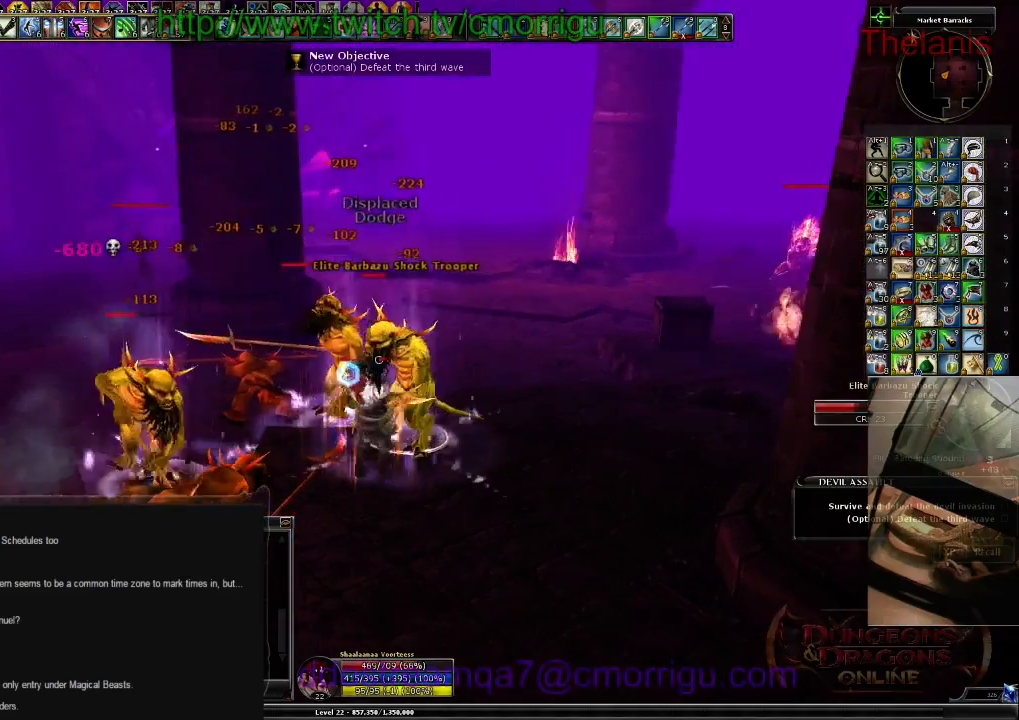
{"keys": [], "events": [[100, "1", "down"], [300, "1", "up"]]}
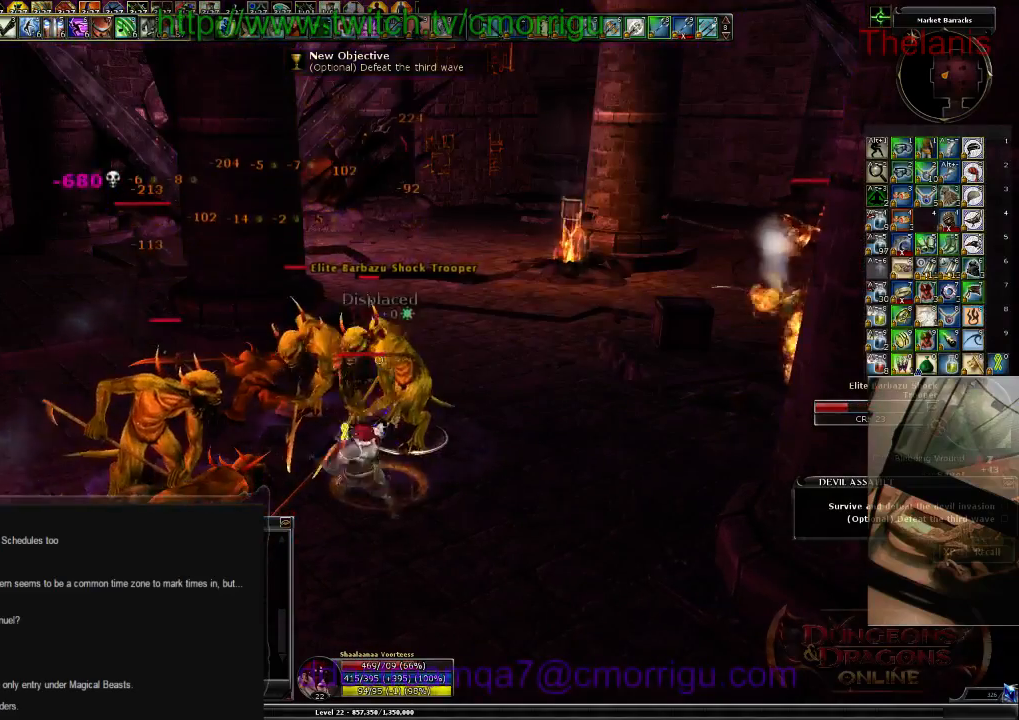
{"keys": [], "events": [[167, "2", "down"], [334, "2", "up"]]}
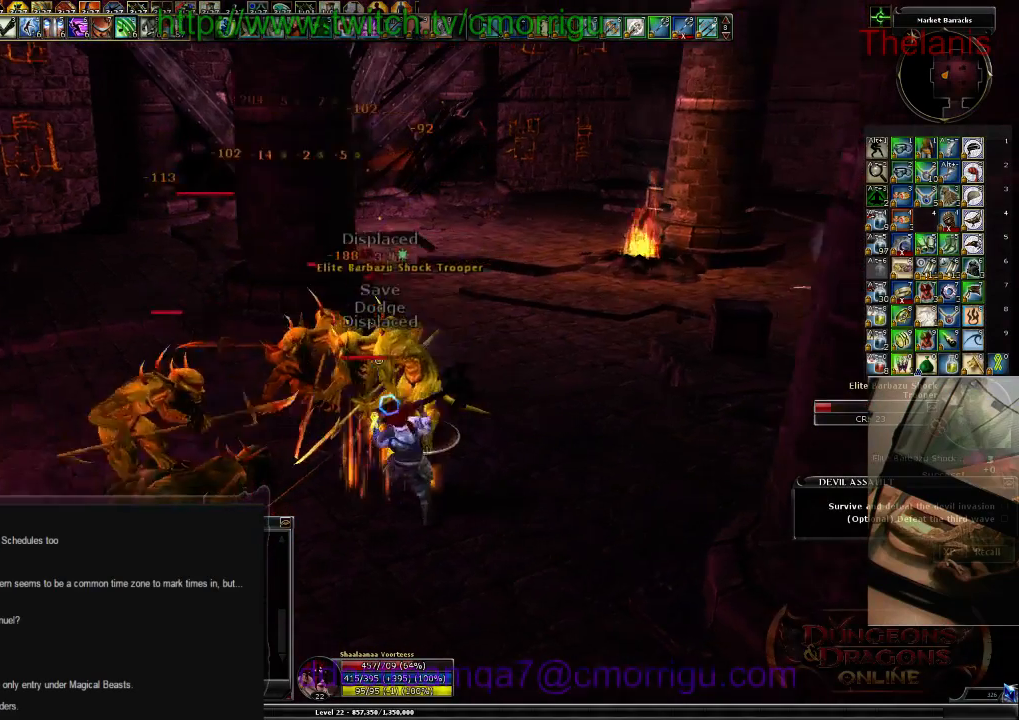
{"keys": ["1"], "events": [[367, "1", "down"]]}
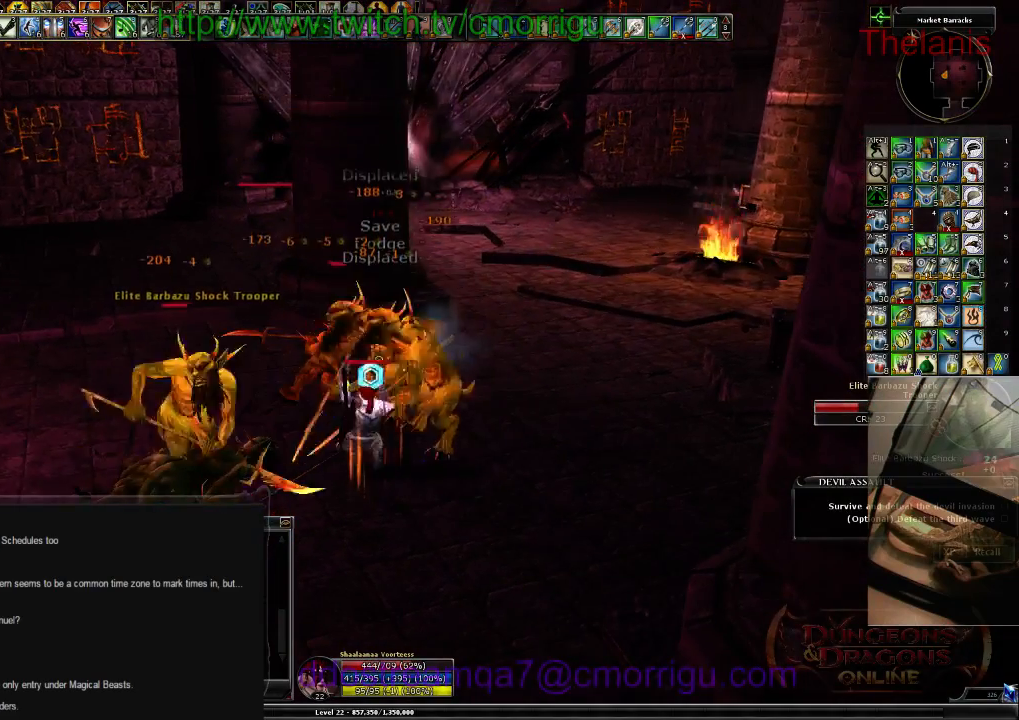
{"keys": [], "events": [[34, "1", "up"]]}
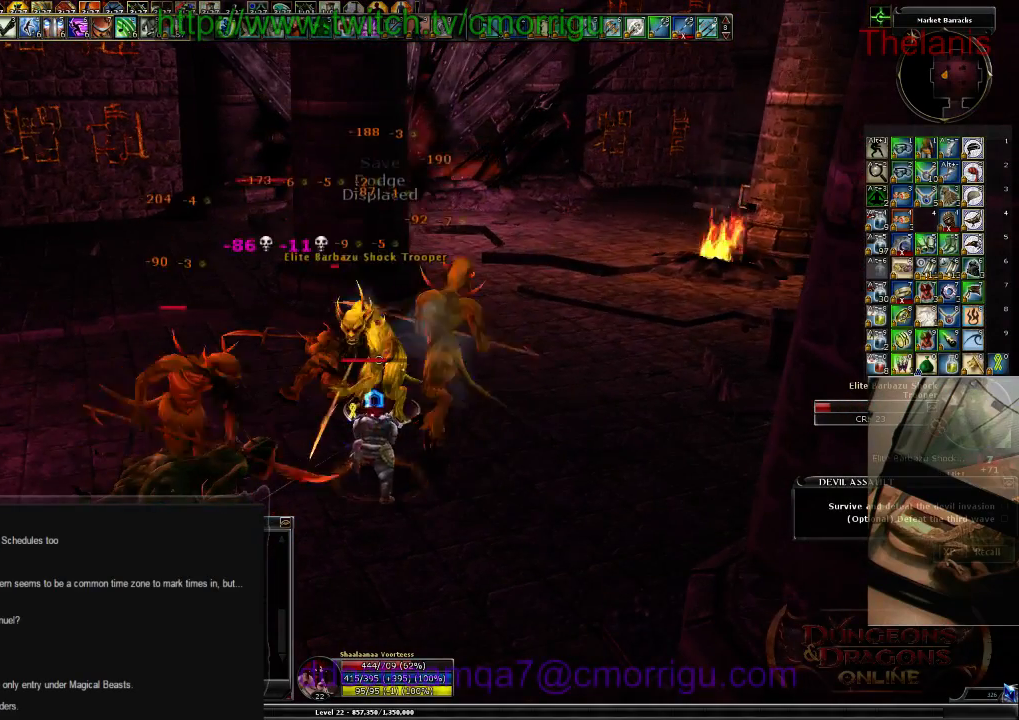
{"keys": [], "events": []}
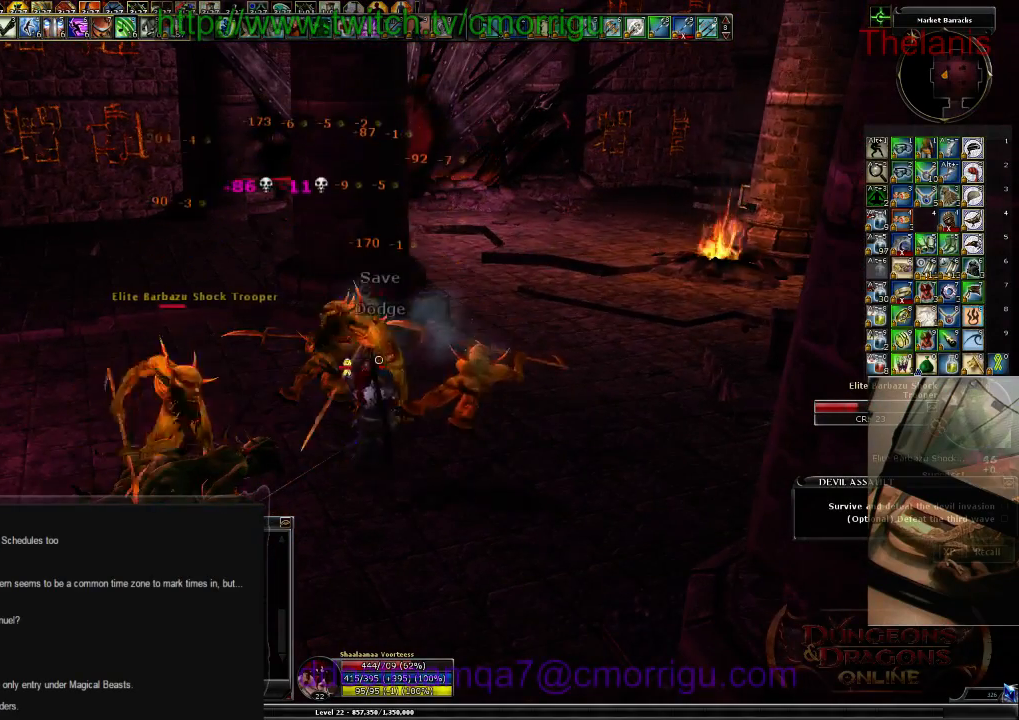
{"keys": ["1"], "events": [[500, "1", "down"]]}
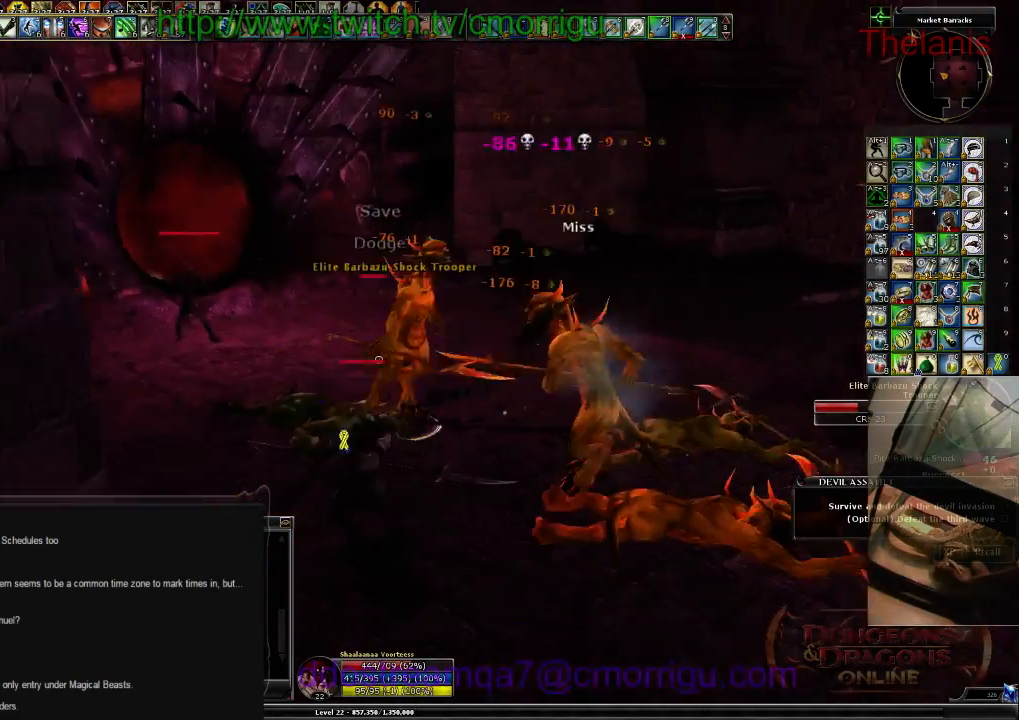
{"keys": [], "events": [[200, "1", "up"], [300, "w", "down"], [500, "w", "up"]]}
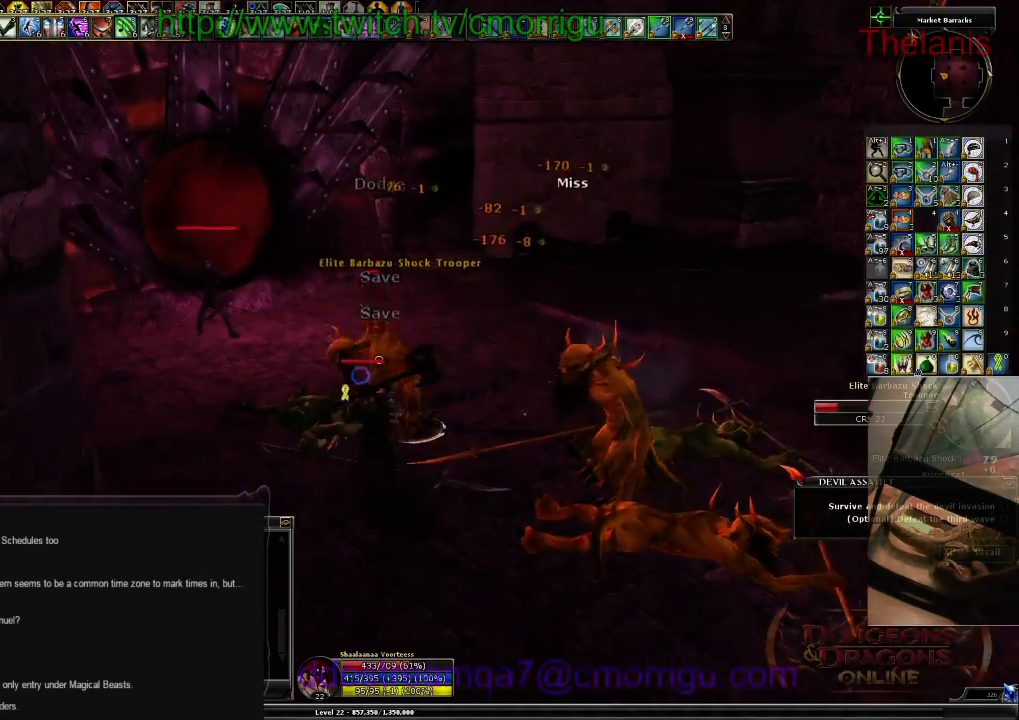
{"keys": [], "events": [[34, "2", "down"], [167, "2", "up"]]}
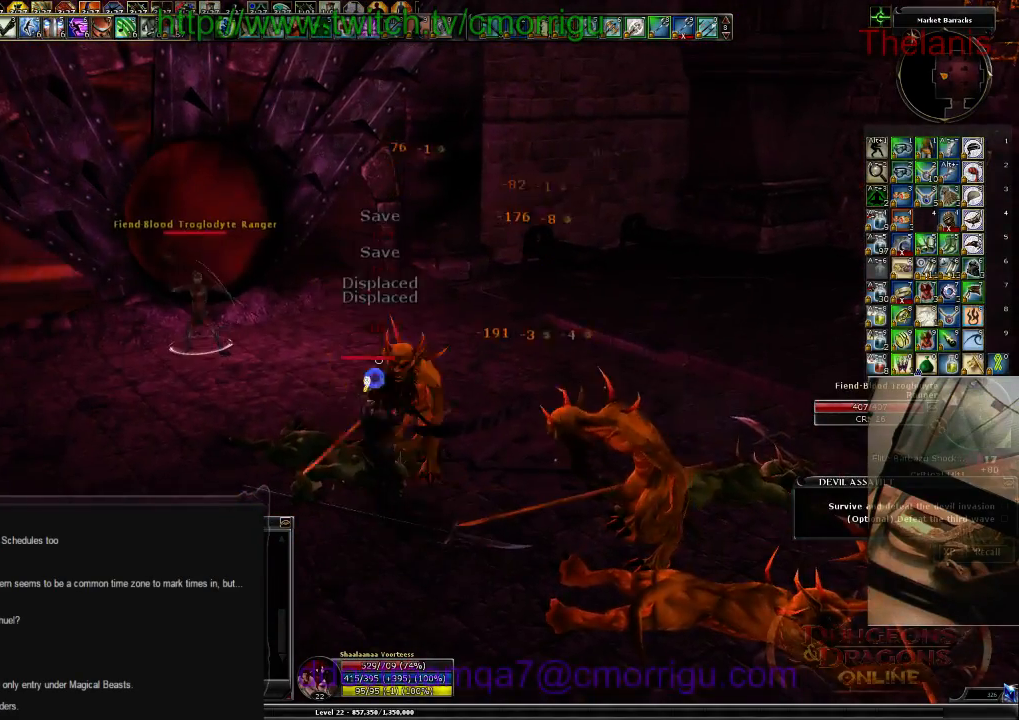
{"keys": ["a", "w"], "events": [[200, "a", "down"], [234, "w", "down"]]}
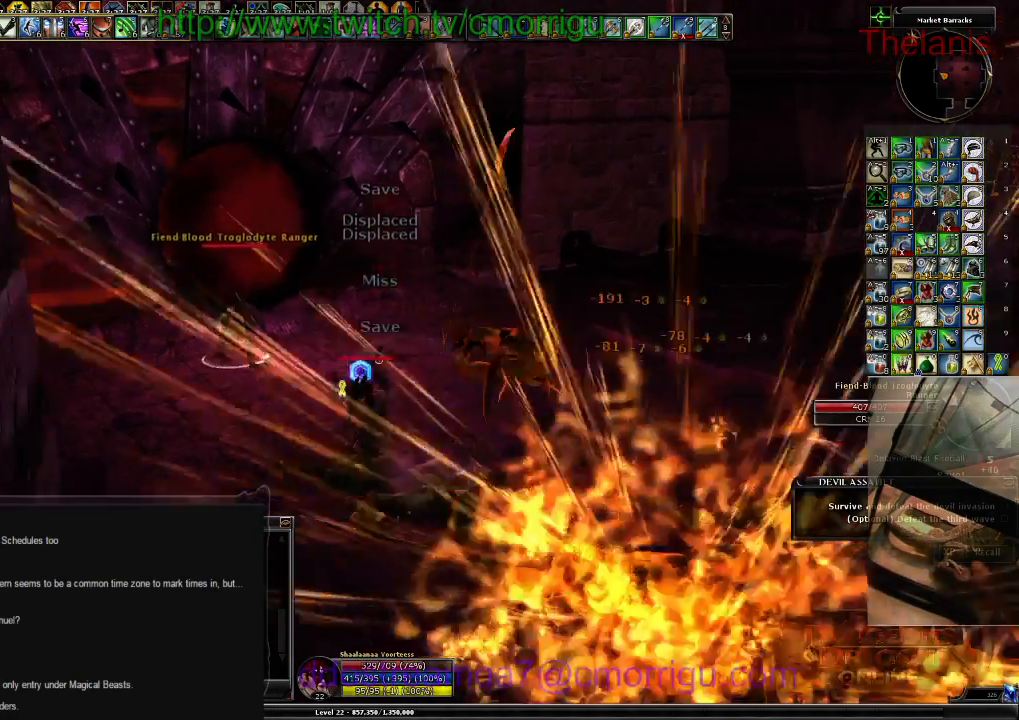
{"keys": [], "events": [[300, "a", "up"], [334, "w", "up"]]}
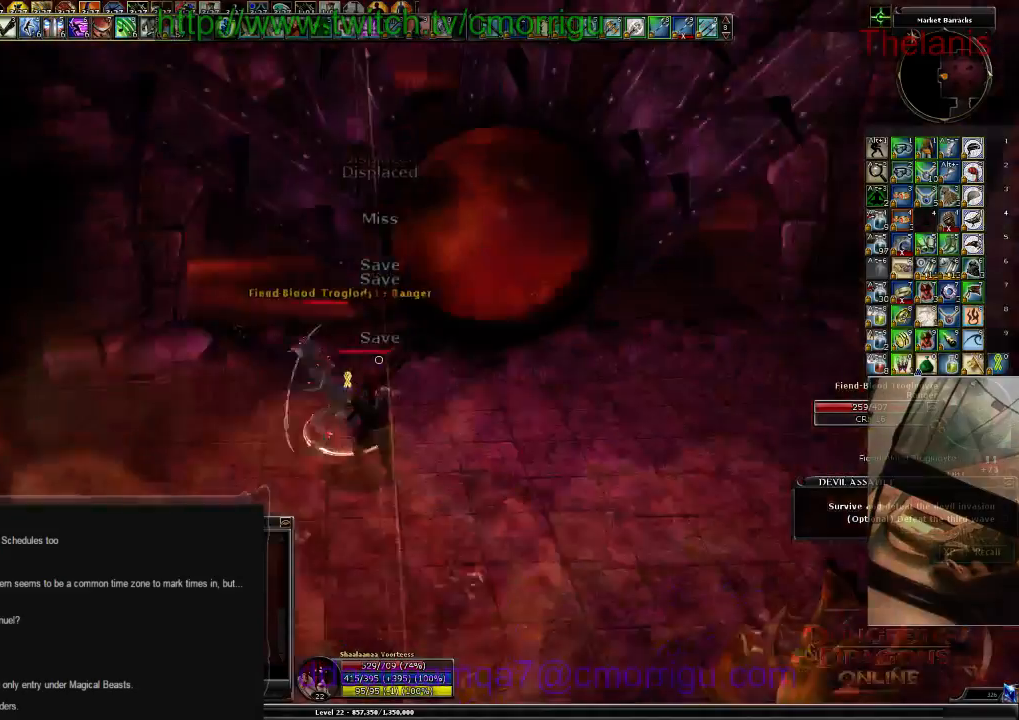
{"keys": ["a", "w"], "events": [[234, "a", "down"], [300, "w", "down"]]}
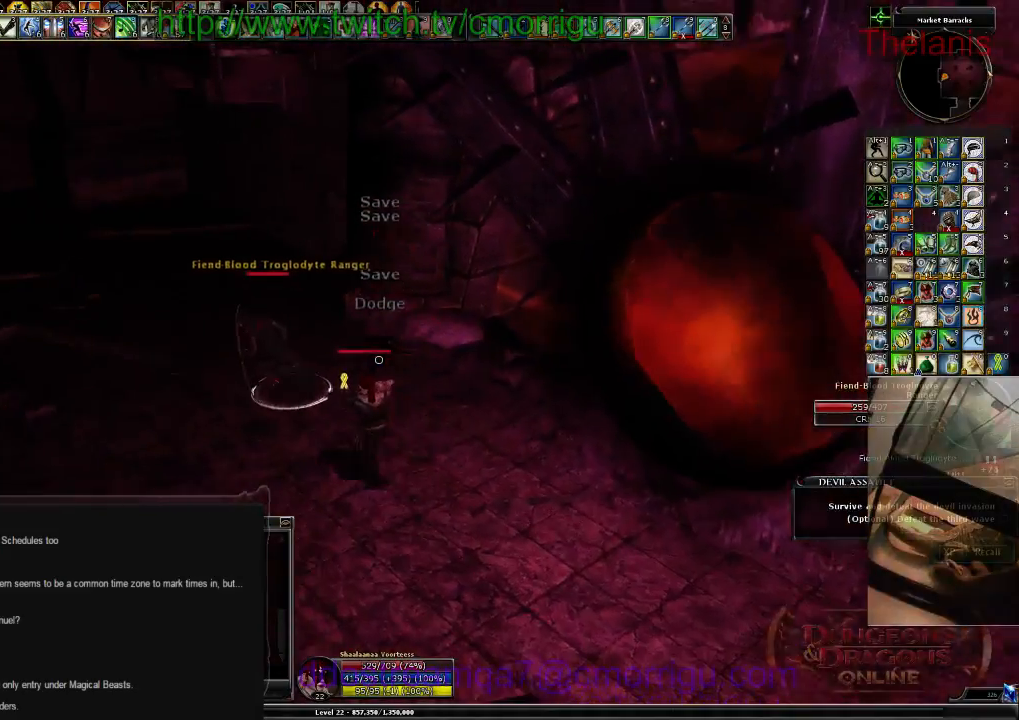
{"keys": [], "events": [[500, "a", "up"], [500, "w", "up"]]}
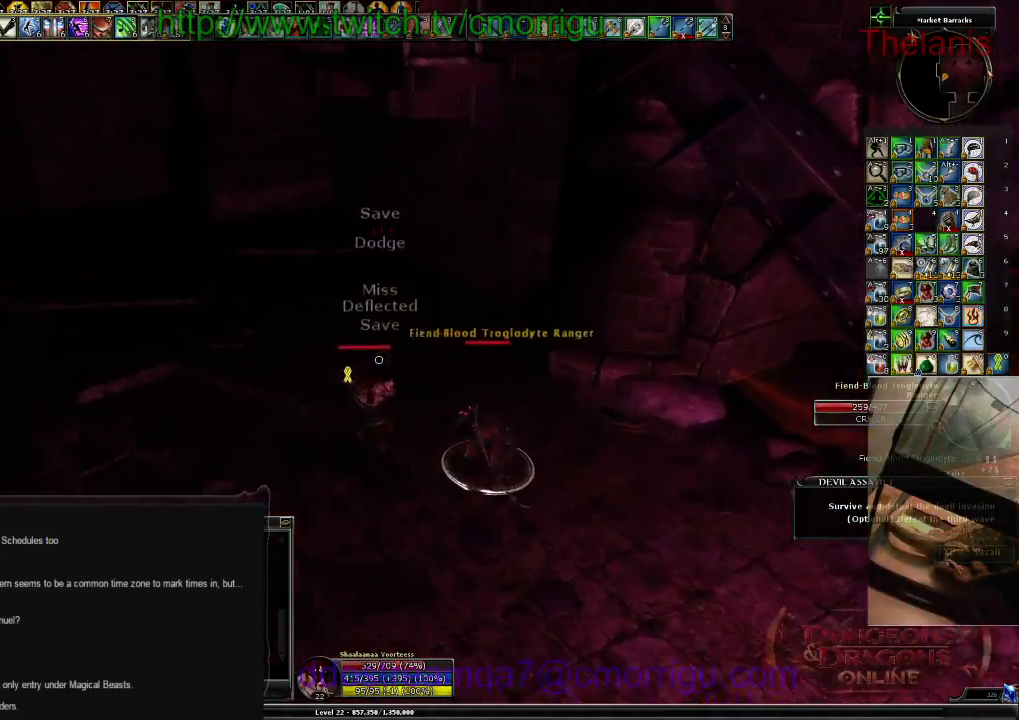
{"keys": [], "events": []}
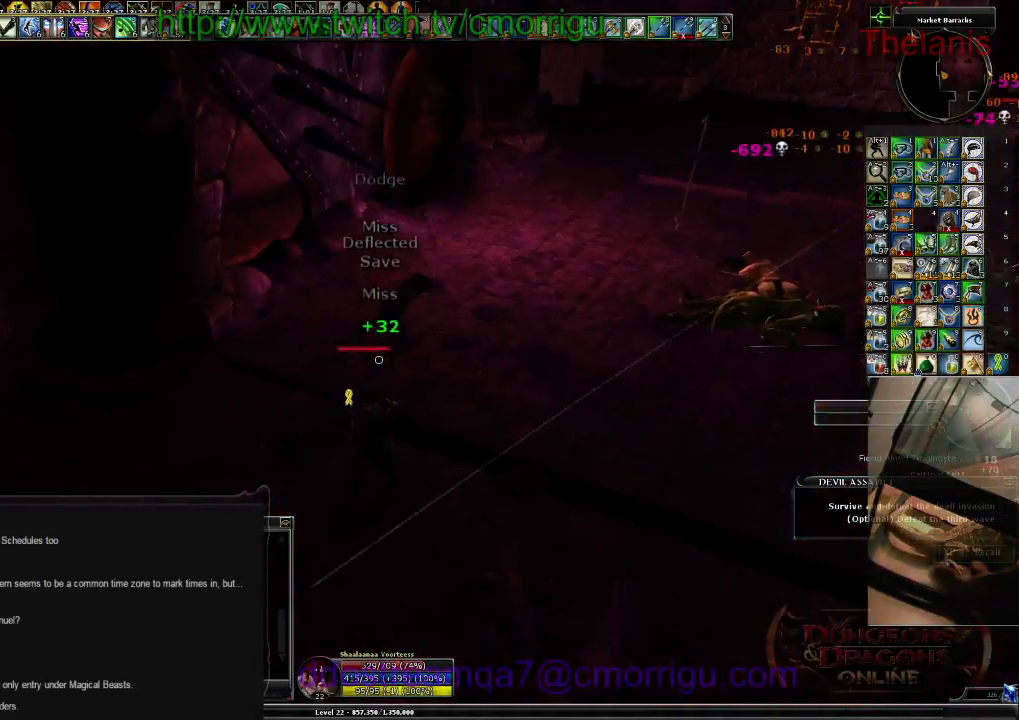
{"keys": ["w"], "events": [[200, "w", "down"]]}
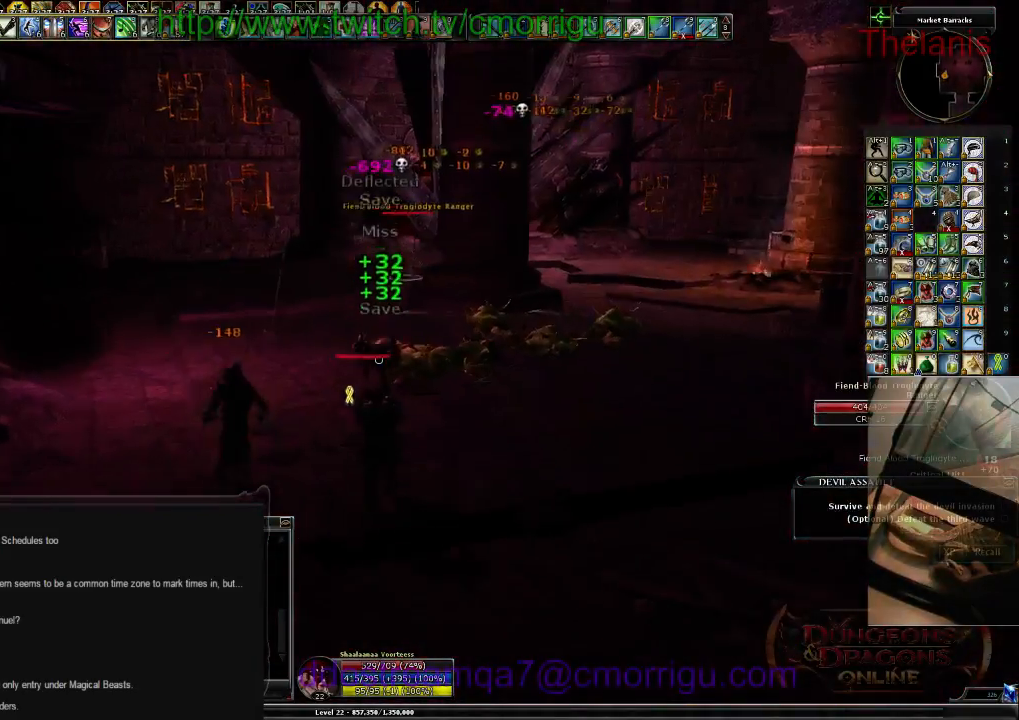
{"keys": ["w"], "events": []}
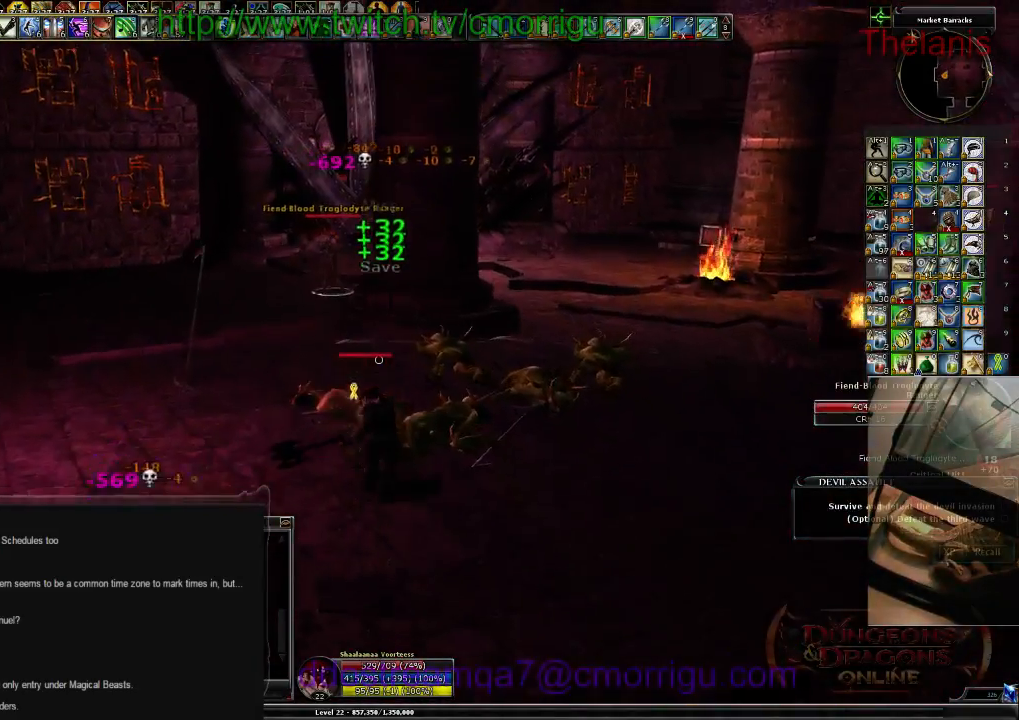
{"keys": ["w"], "events": []}
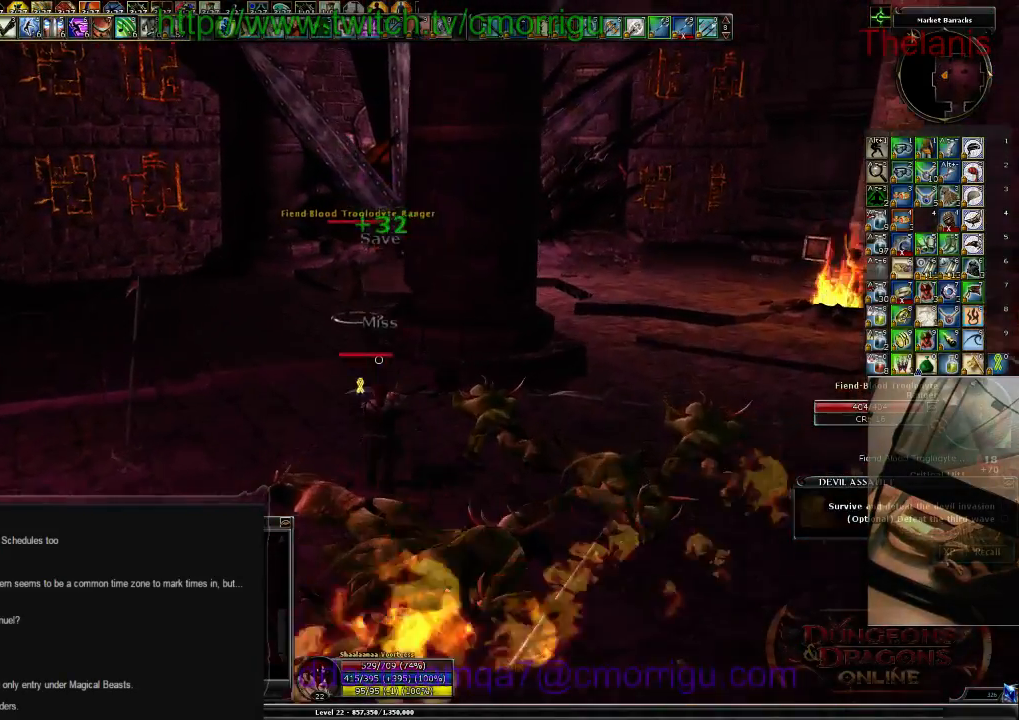
{"keys": ["w"], "events": []}
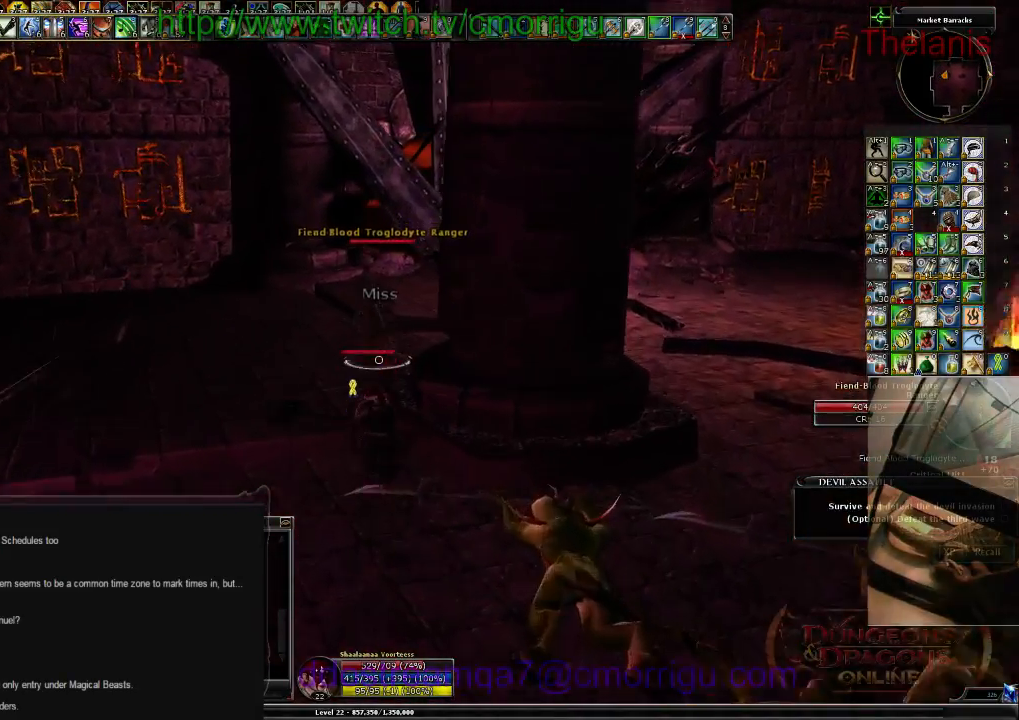
{"keys": [], "events": [[200, "a", "down"], [400, "w", "up"], [434, "a", "up"]]}
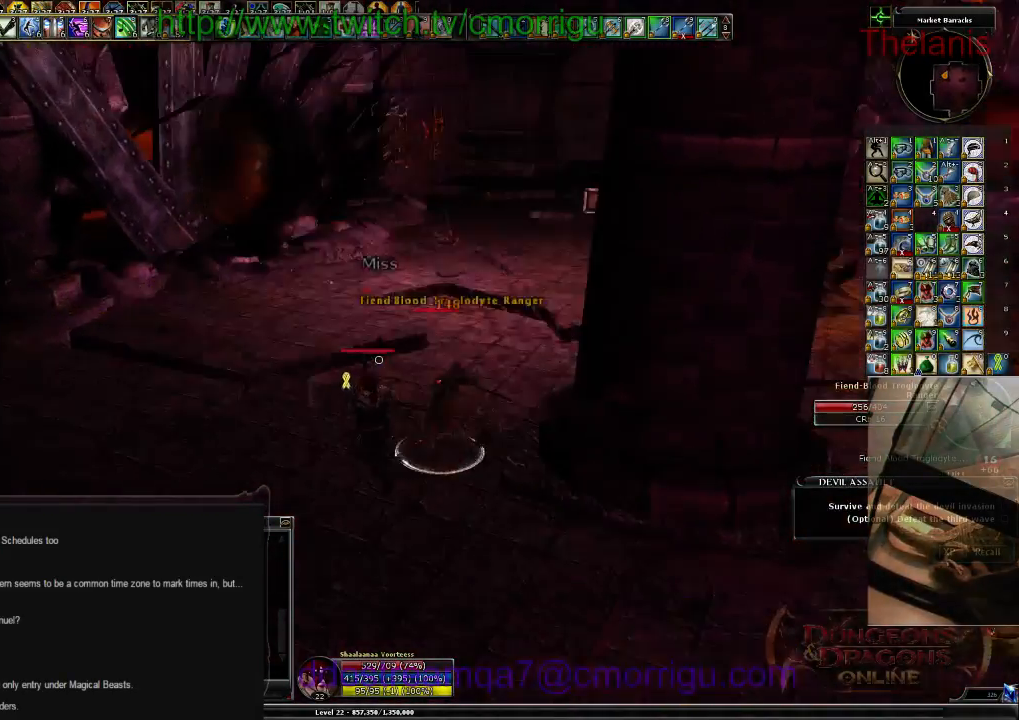
{"keys": [], "events": []}
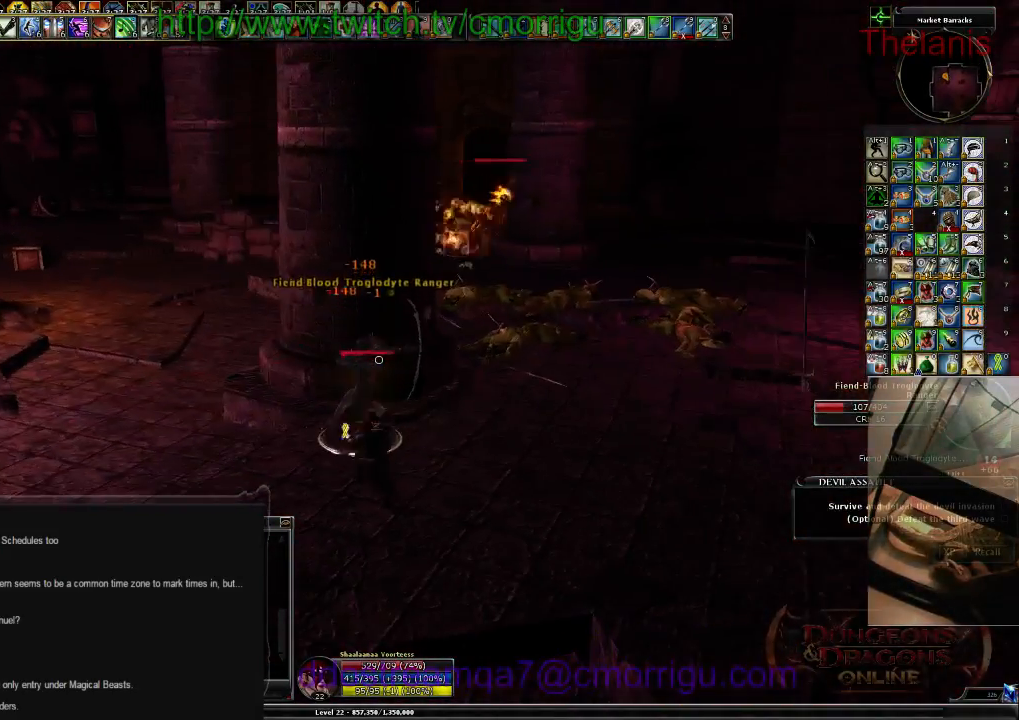
{"keys": ["d"], "events": [[500, "d", "down"]]}
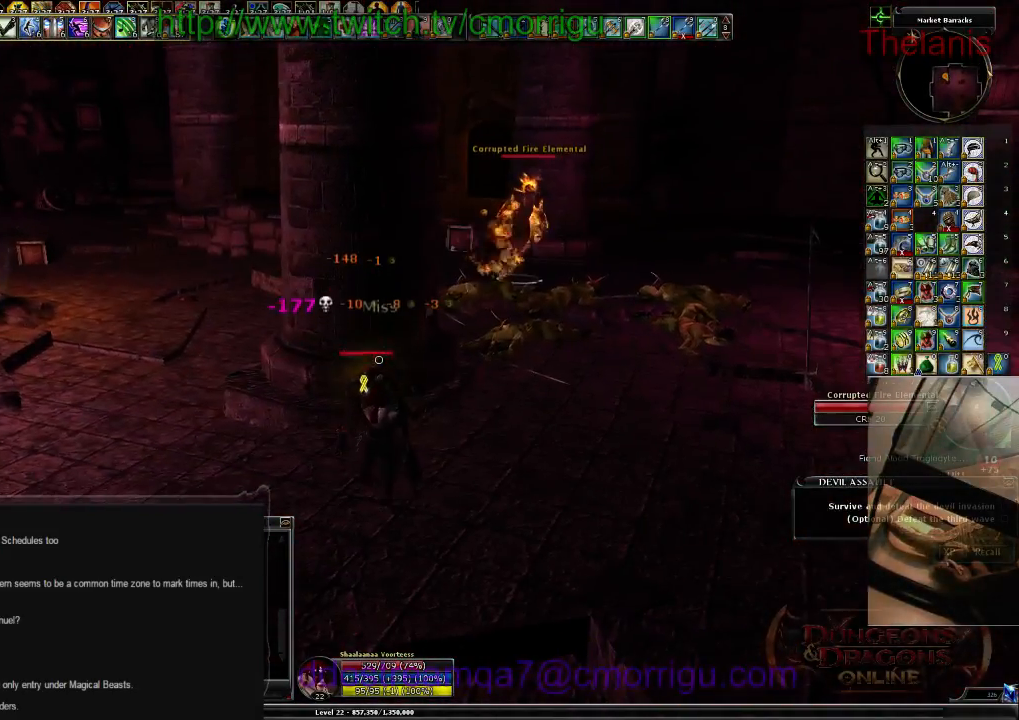
{"keys": ["d", "w"], "events": [[34, "w", "down"]]}
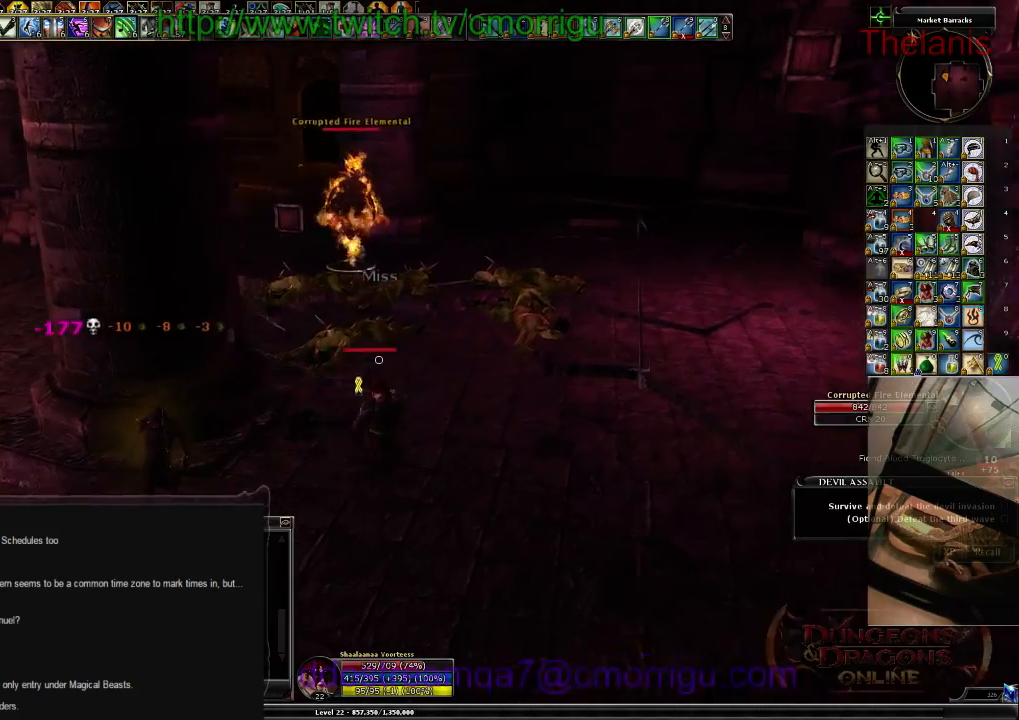
{"keys": ["w"], "events": [[67, "d", "up"]]}
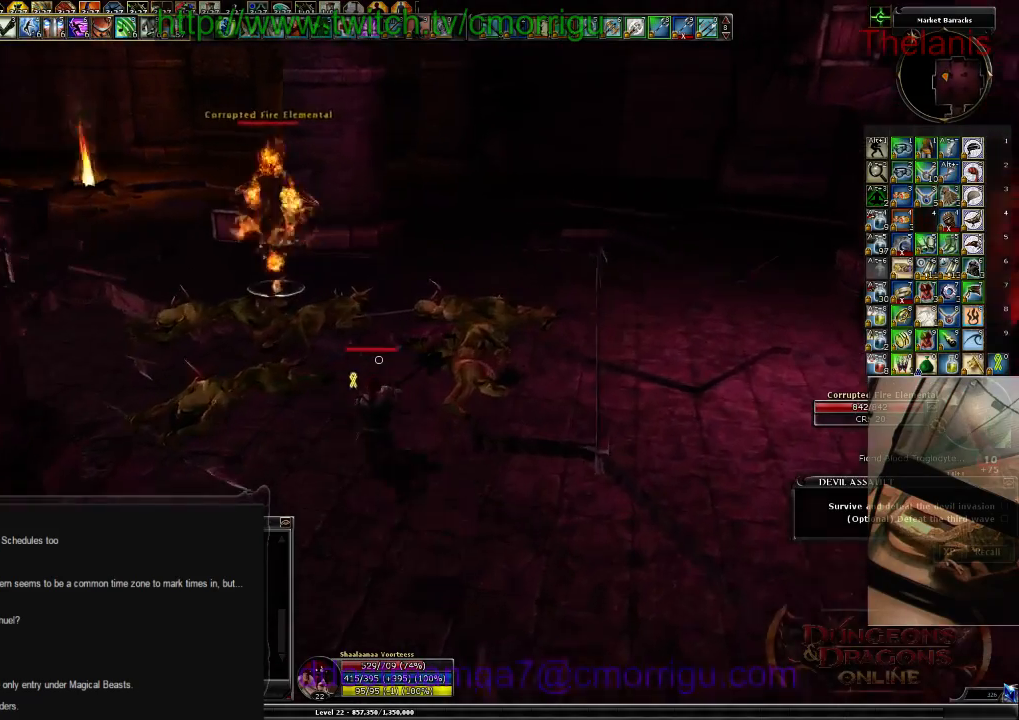
{"keys": ["1"], "events": [[367, "1", "down"], [500, "w", "up"]]}
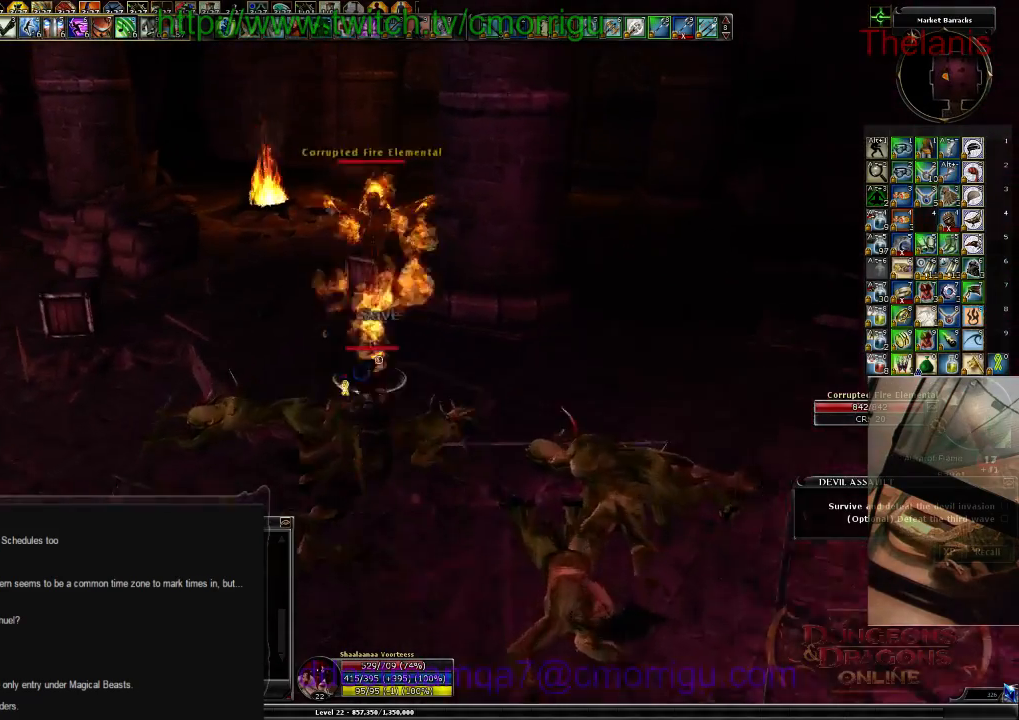
{"keys": [], "events": [[67, "1", "up"], [234, "2", "down"], [400, "2", "up"]]}